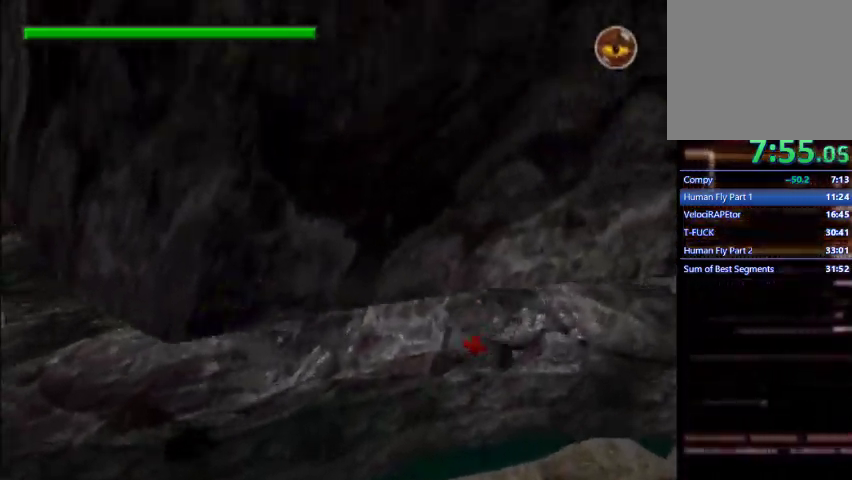
Gameplay with a controller (PlayStation layout); each line is a JSON object with the inputs held at the frame after it (dt_ms = milliseconds from this image to that frame). "events" lists button and stick changes between this image and that frame as [ms after this image, input, new state], when the widget could be followed in between. Not read: L3 R3 right_stick.
{"dt_ms": 500, "buttons": ["L1", "DPAD_RIGHT"], "left_stick": "center", "events": [[100, "DPAD_RIGHT", "down"], [133, "DPAD_UP", "up"]]}
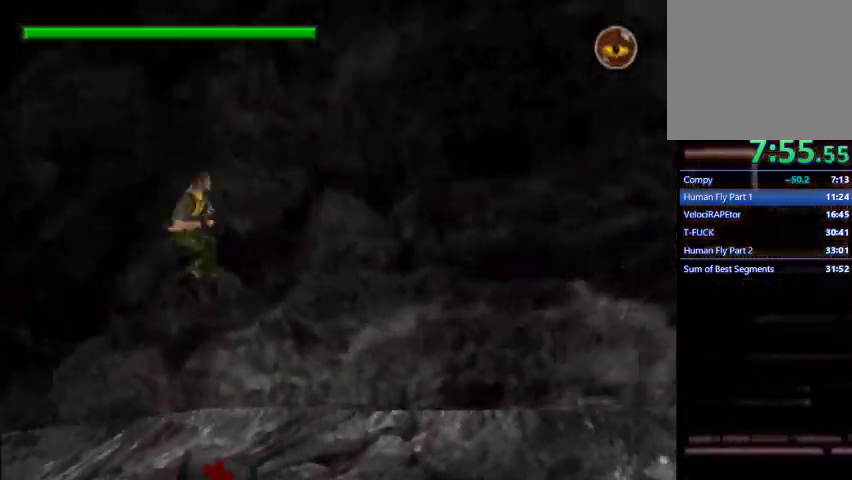
{"dt_ms": 500, "buttons": ["L1", "DPAD_RIGHT"], "left_stick": "center", "events": []}
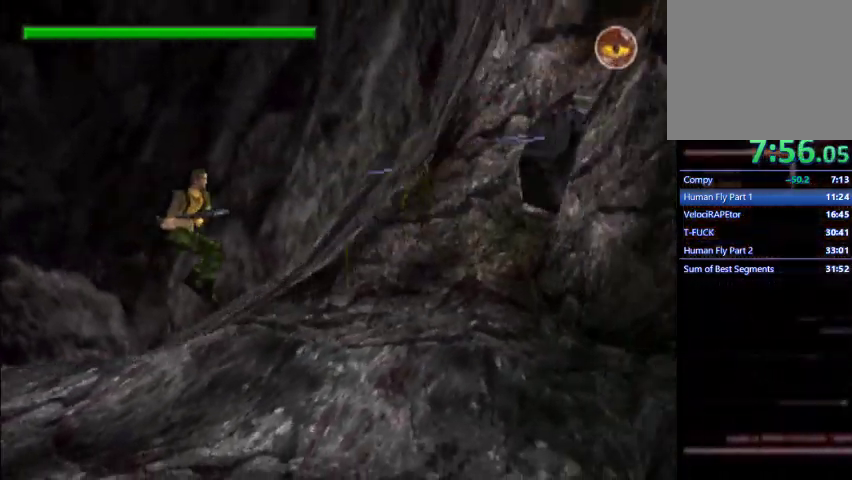
{"dt_ms": 500, "buttons": ["L1", "DPAD_RIGHT"], "left_stick": "center", "events": []}
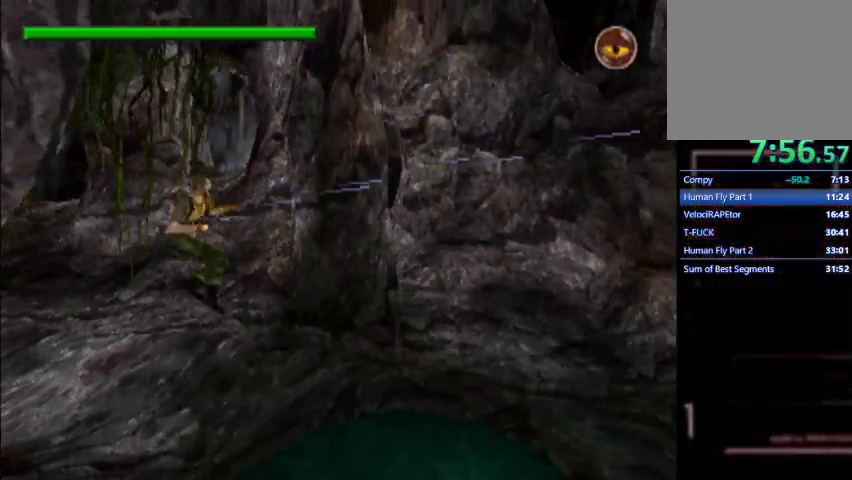
{"dt_ms": 500, "buttons": ["L1", "DPAD_RIGHT"], "left_stick": "center", "events": []}
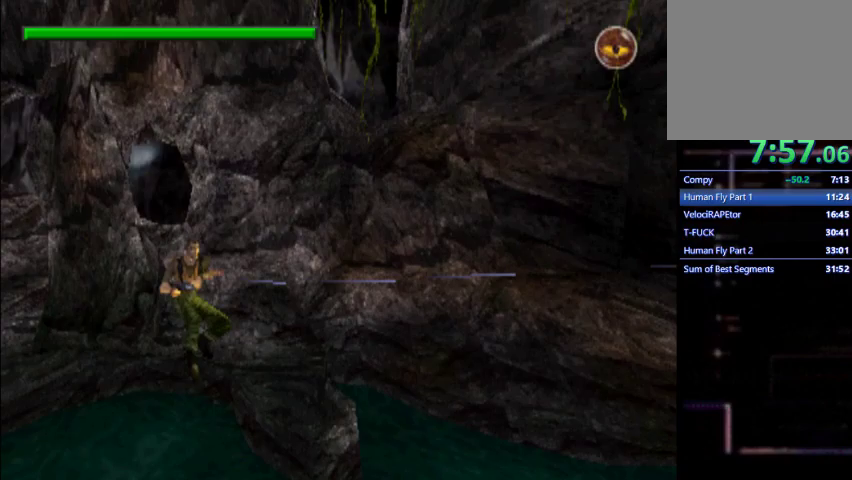
{"dt_ms": 500, "buttons": ["L1", "DPAD_RIGHT"], "left_stick": "center", "events": []}
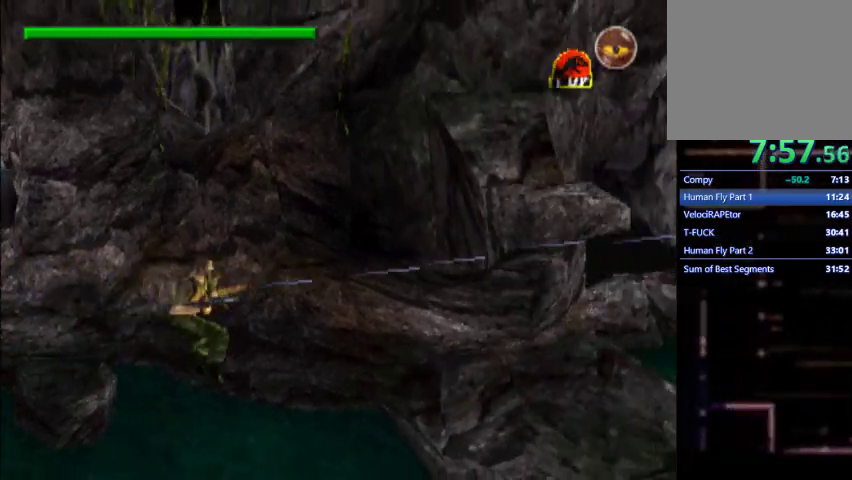
{"dt_ms": 500, "buttons": ["L1", "DPAD_RIGHT"], "left_stick": "center", "events": []}
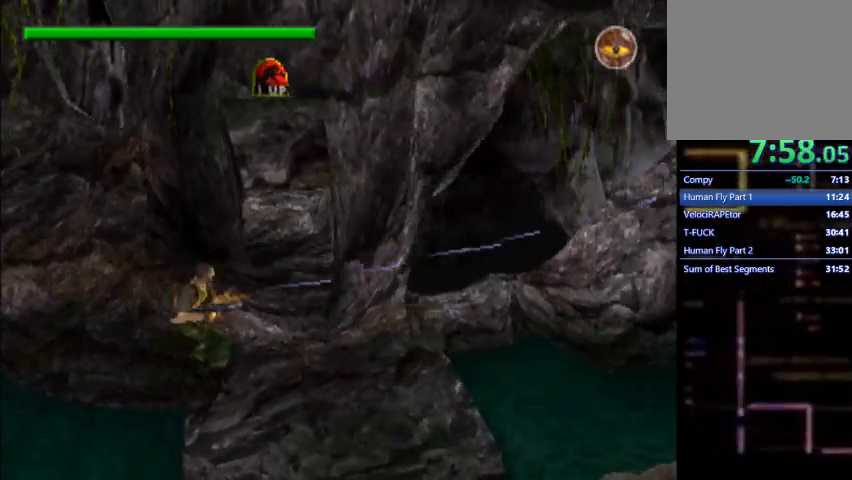
{"dt_ms": 500, "buttons": ["L1", "DPAD_RIGHT"], "left_stick": "center", "events": []}
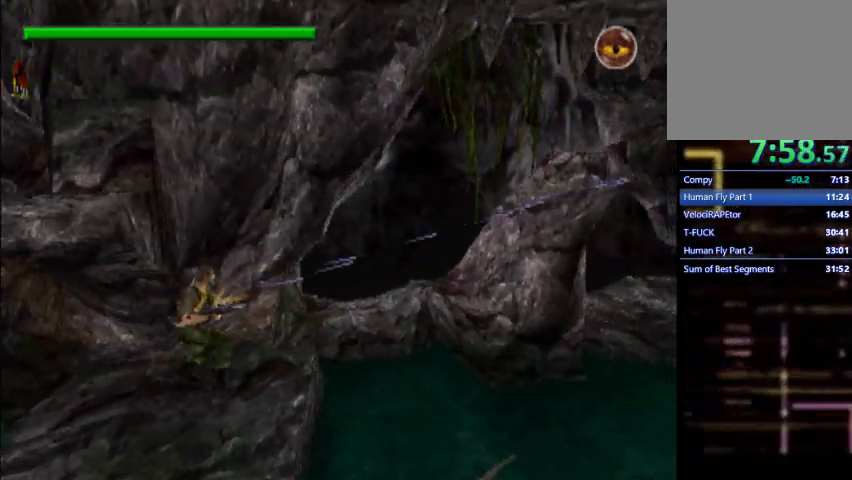
{"dt_ms": 500, "buttons": ["L1", "DPAD_RIGHT"], "left_stick": "center", "events": []}
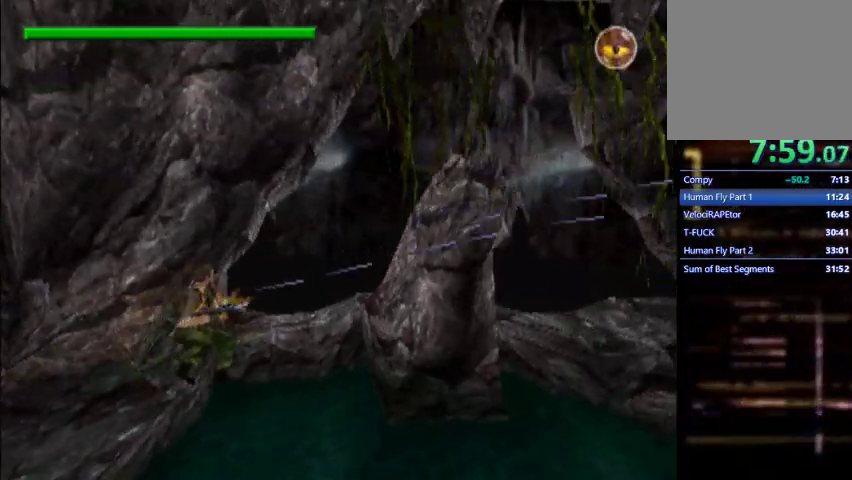
{"dt_ms": 500, "buttons": ["L1", "DPAD_RIGHT"], "left_stick": "center", "events": []}
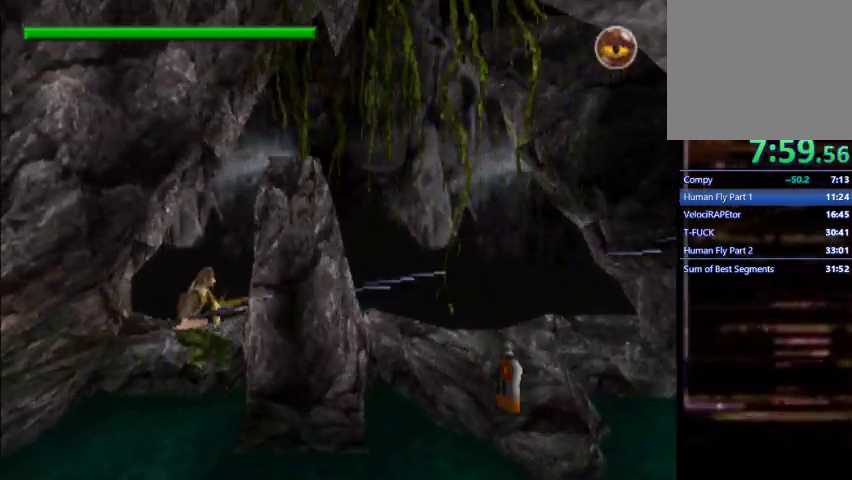
{"dt_ms": 500, "buttons": ["L1", "DPAD_RIGHT"], "left_stick": "center", "events": []}
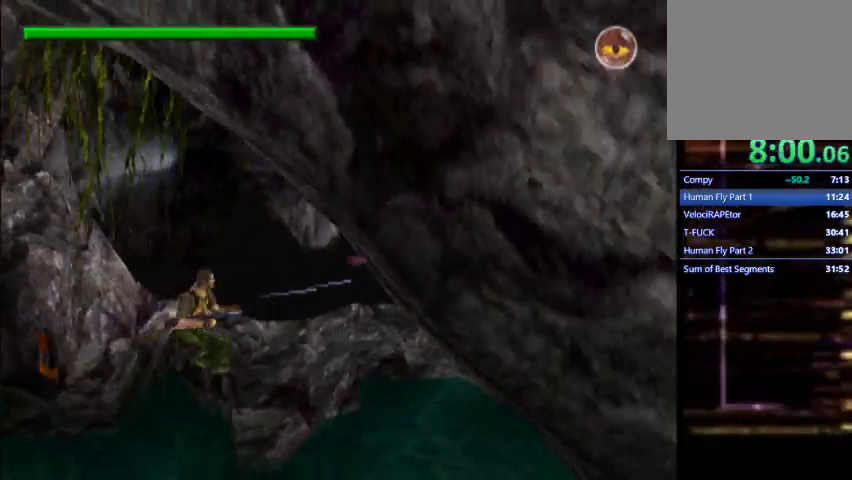
{"dt_ms": 500, "buttons": ["L1", "DPAD_DOWN"], "left_stick": "center", "events": [[133, "DPAD_DOWN", "down"], [167, "DPAD_RIGHT", "up"]]}
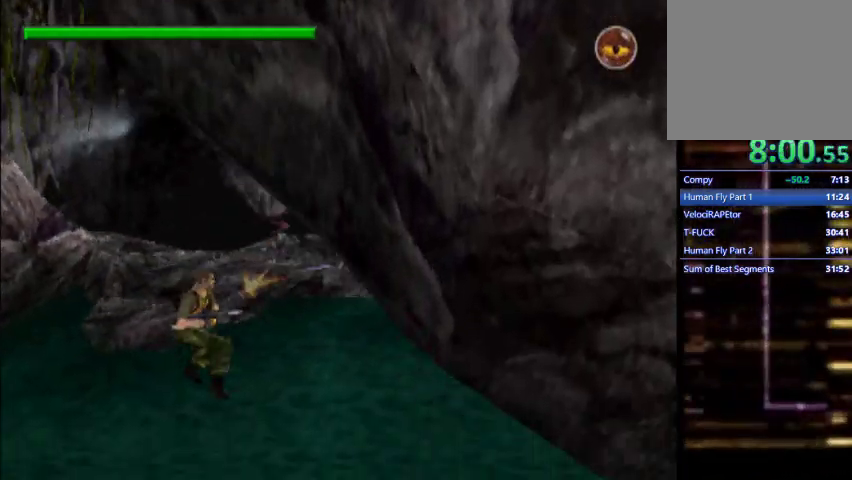
{"dt_ms": 500, "buttons": ["L1", "DPAD_UP"], "left_stick": "center", "events": [[67, "DPAD_DOWN", "up"], [67, "DPAD_RIGHT", "down"], [67, "L1", "up"], [400, "DPAD_UP", "down"], [433, "DPAD_RIGHT", "up"], [467, "L1", "down"]]}
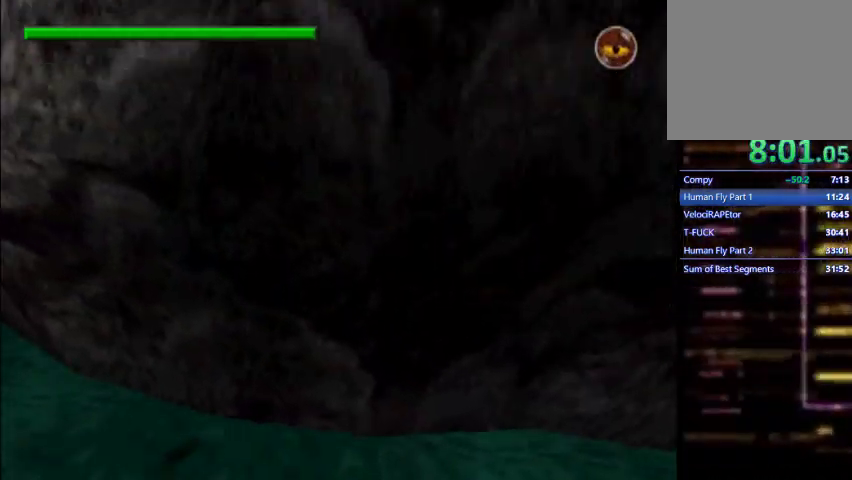
{"dt_ms": 500, "buttons": ["L1", "DPAD_RIGHT"], "left_stick": "center", "events": [[100, "DPAD_RIGHT", "down"], [133, "DPAD_UP", "up"]]}
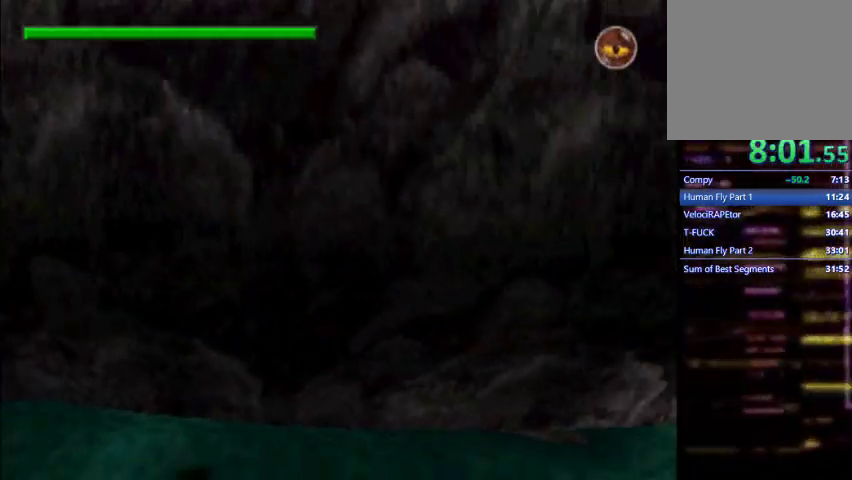
{"dt_ms": 500, "buttons": ["L1", "DPAD_RIGHT"], "left_stick": "center", "events": []}
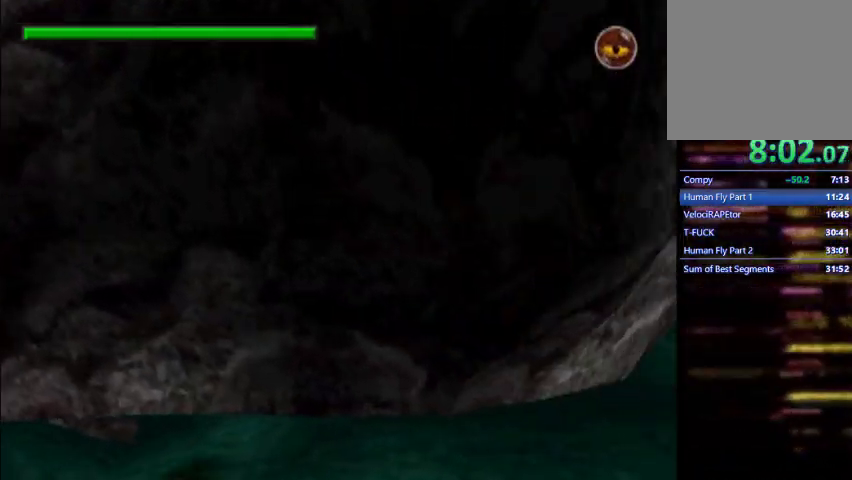
{"dt_ms": 500, "buttons": ["L1", "DPAD_DOWN"], "left_stick": "center", "events": [[400, "DPAD_DOWN", "down"], [433, "DPAD_RIGHT", "up"]]}
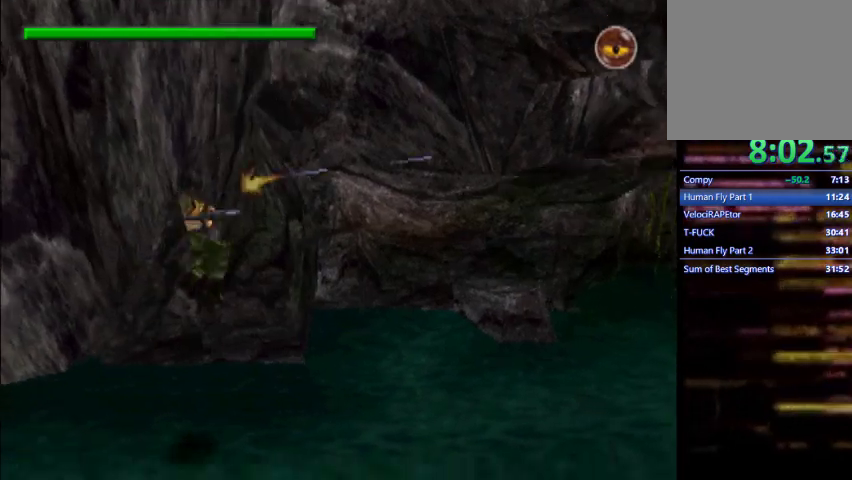
{"dt_ms": 500, "buttons": ["L1", "DPAD_RIGHT"], "left_stick": "center", "events": [[133, "DPAD_RIGHT", "down"], [167, "DPAD_DOWN", "up"]]}
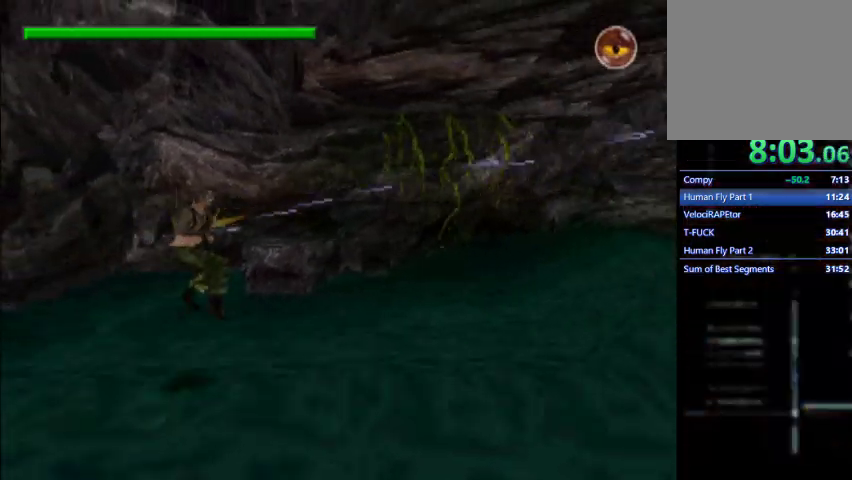
{"dt_ms": 500, "buttons": ["L1", "DPAD_RIGHT"], "left_stick": "center", "events": []}
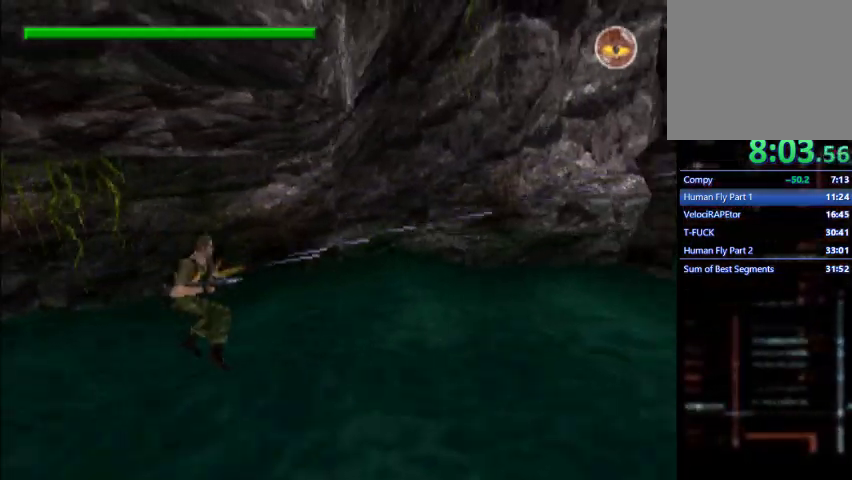
{"dt_ms": 500, "buttons": ["L1", "DPAD_RIGHT"], "left_stick": "center", "events": []}
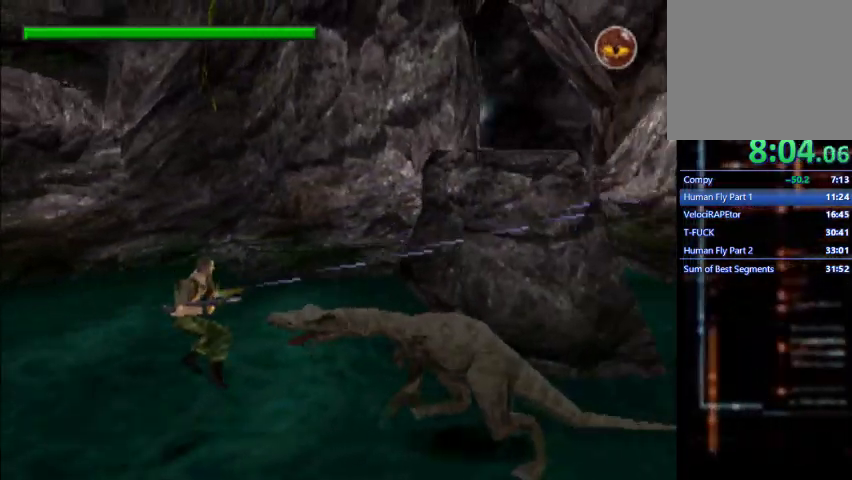
{"dt_ms": 500, "buttons": ["L1", "DPAD_RIGHT"], "left_stick": "center", "events": []}
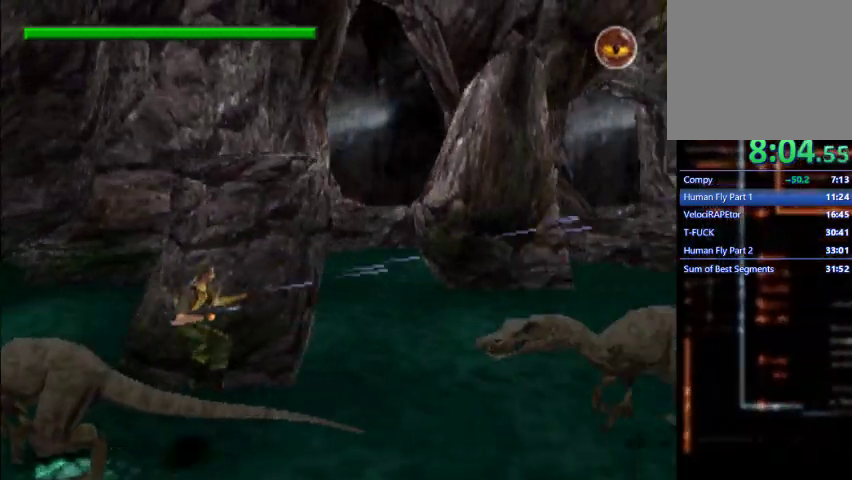
{"dt_ms": 500, "buttons": ["L1", "DPAD_RIGHT"], "left_stick": "center", "events": []}
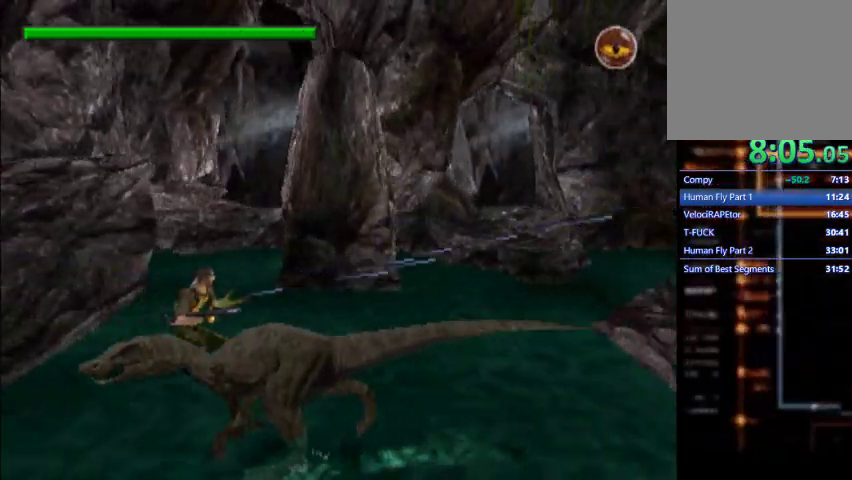
{"dt_ms": 500, "buttons": ["L1", "DPAD_UP"], "left_stick": "center"}
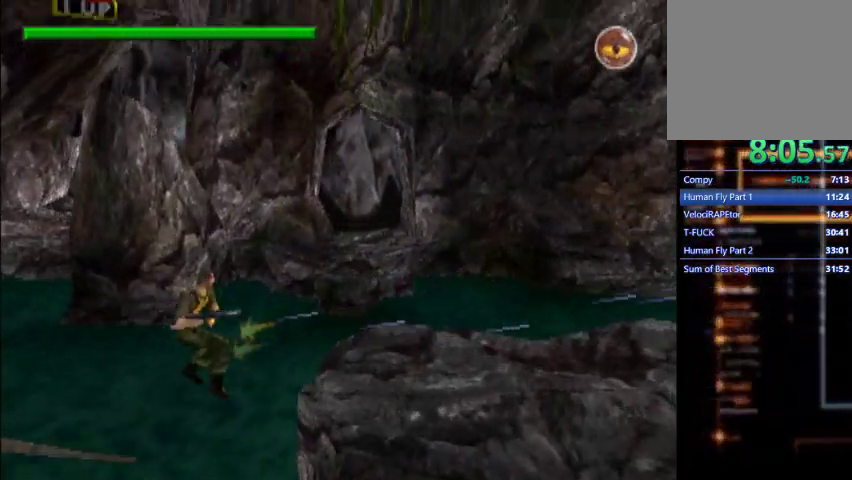
{"dt_ms": 500, "buttons": ["L1", "DPAD_RIGHT"], "left_stick": "center", "events": [[67, "DPAD_RIGHT", "down"], [167, "DPAD_UP", "up"]]}
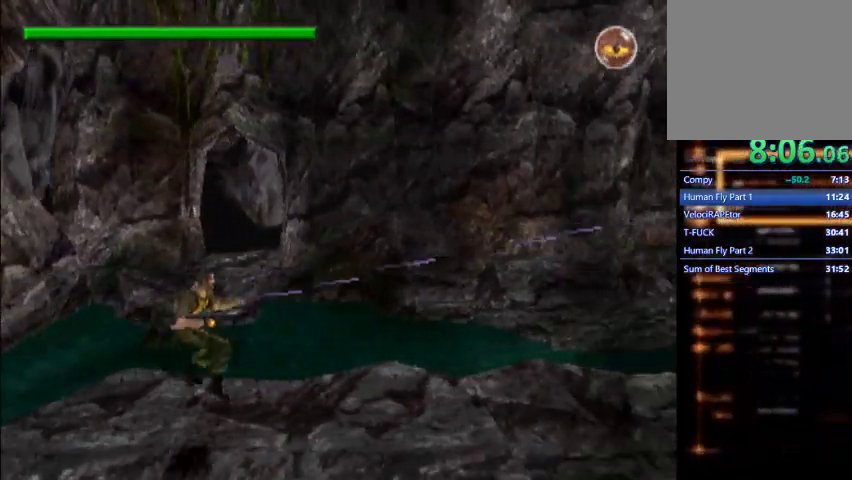
{"dt_ms": 500, "buttons": ["L1", "DPAD_RIGHT"], "left_stick": "center"}
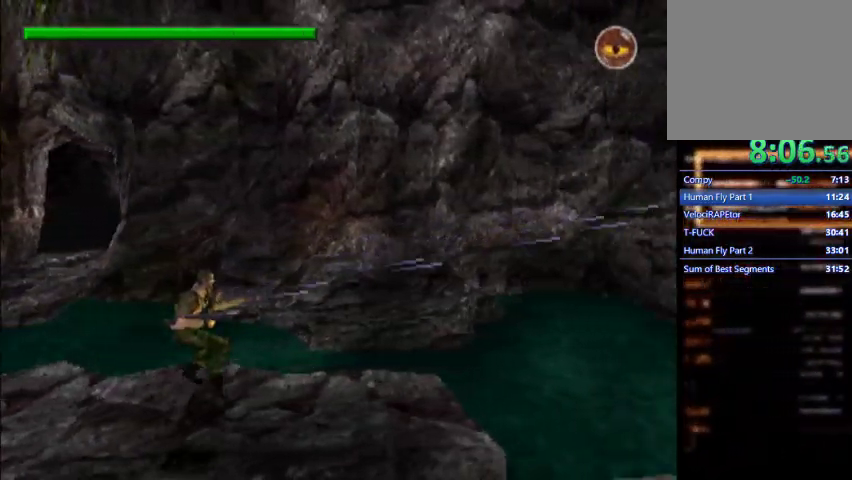
{"dt_ms": 500, "buttons": ["L1", "DPAD_RIGHT"], "left_stick": "center", "events": []}
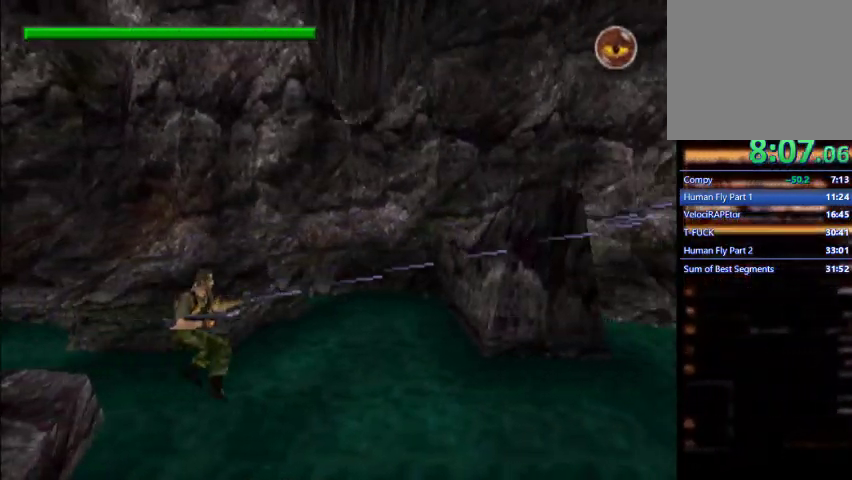
{"dt_ms": 1000, "buttons": ["L1", "DPAD_RIGHT"], "left_stick": "center"}
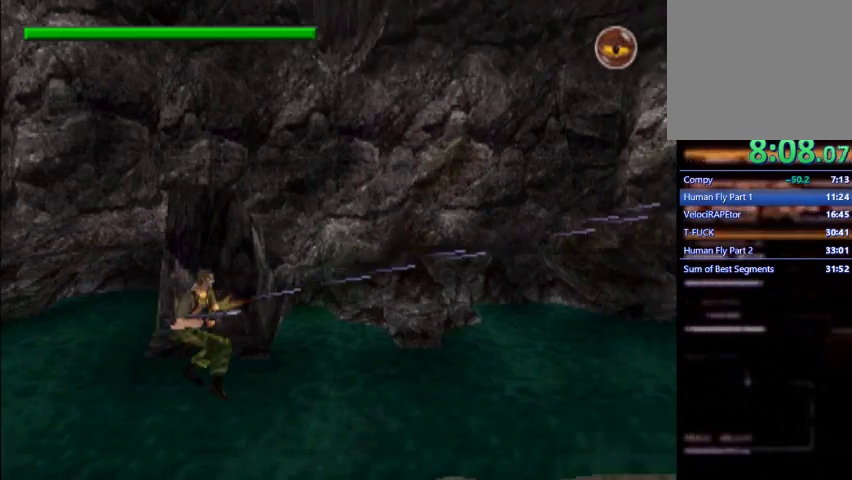
{"dt_ms": 500, "buttons": ["L1", "DPAD_RIGHT"], "left_stick": "center", "events": []}
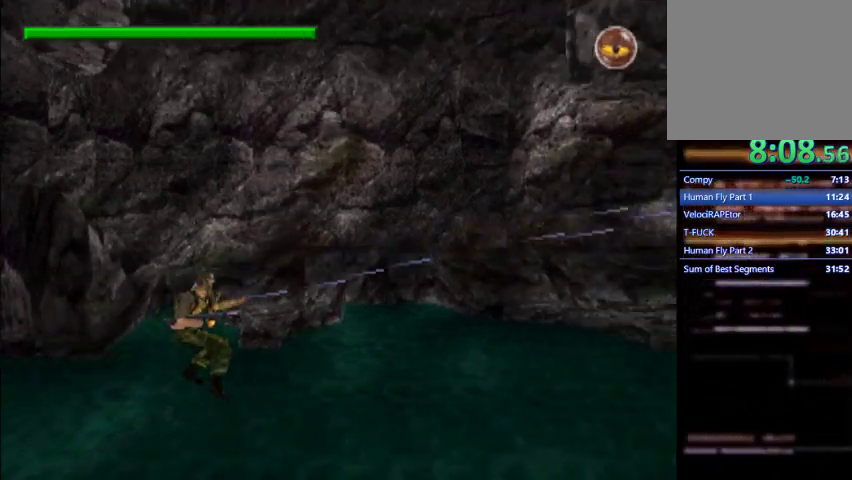
{"dt_ms": 500, "buttons": ["L1", "DPAD_RIGHT"], "left_stick": "center", "events": []}
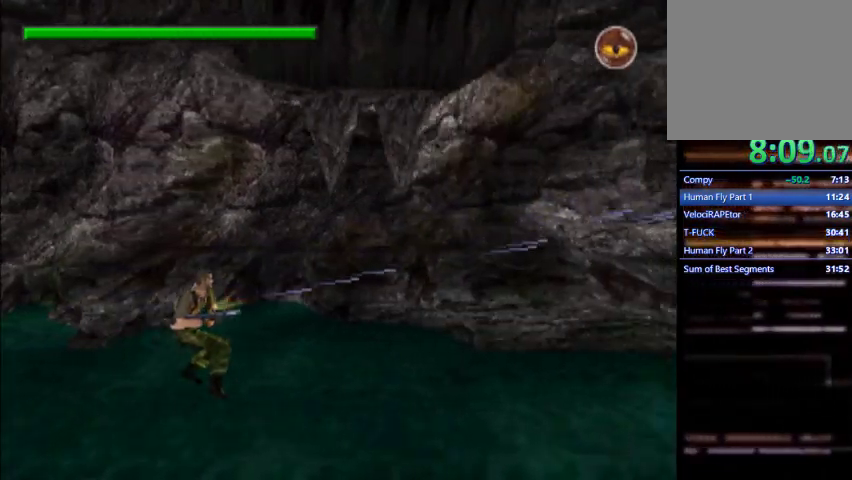
{"dt_ms": 500, "buttons": ["L1", "DPAD_RIGHT"], "left_stick": "center", "events": []}
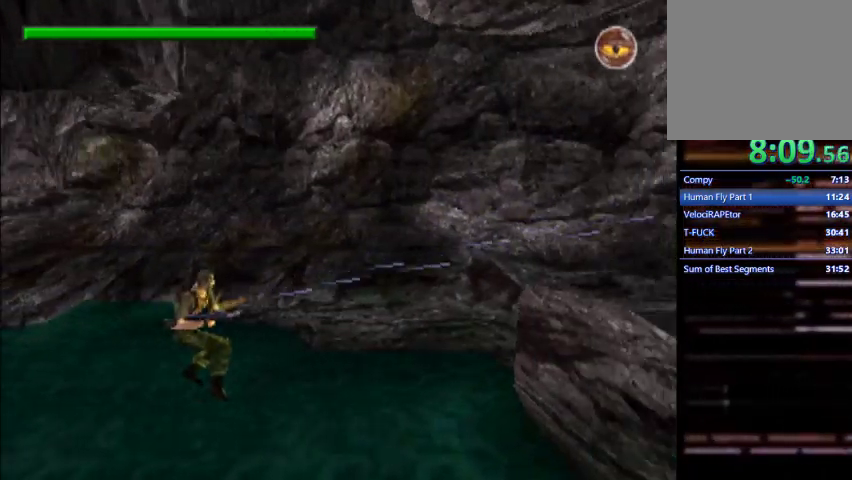
{"dt_ms": 500, "buttons": ["L1", "DPAD_UP"], "left_stick": "center", "events": [[267, "DPAD_UP", "down"], [300, "DPAD_RIGHT", "up"]]}
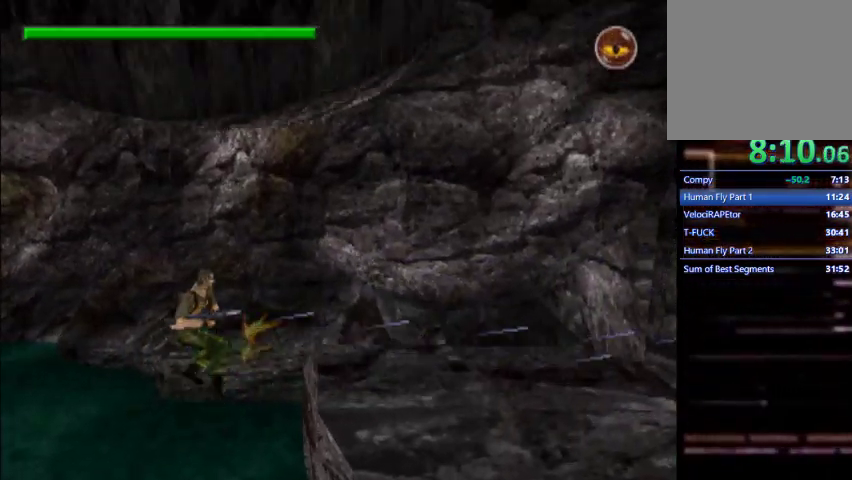
{"dt_ms": 500, "buttons": ["L1", "DPAD_RIGHT"], "left_stick": "center", "events": [[100, "DPAD_RIGHT", "down"], [133, "DPAD_UP", "up"]]}